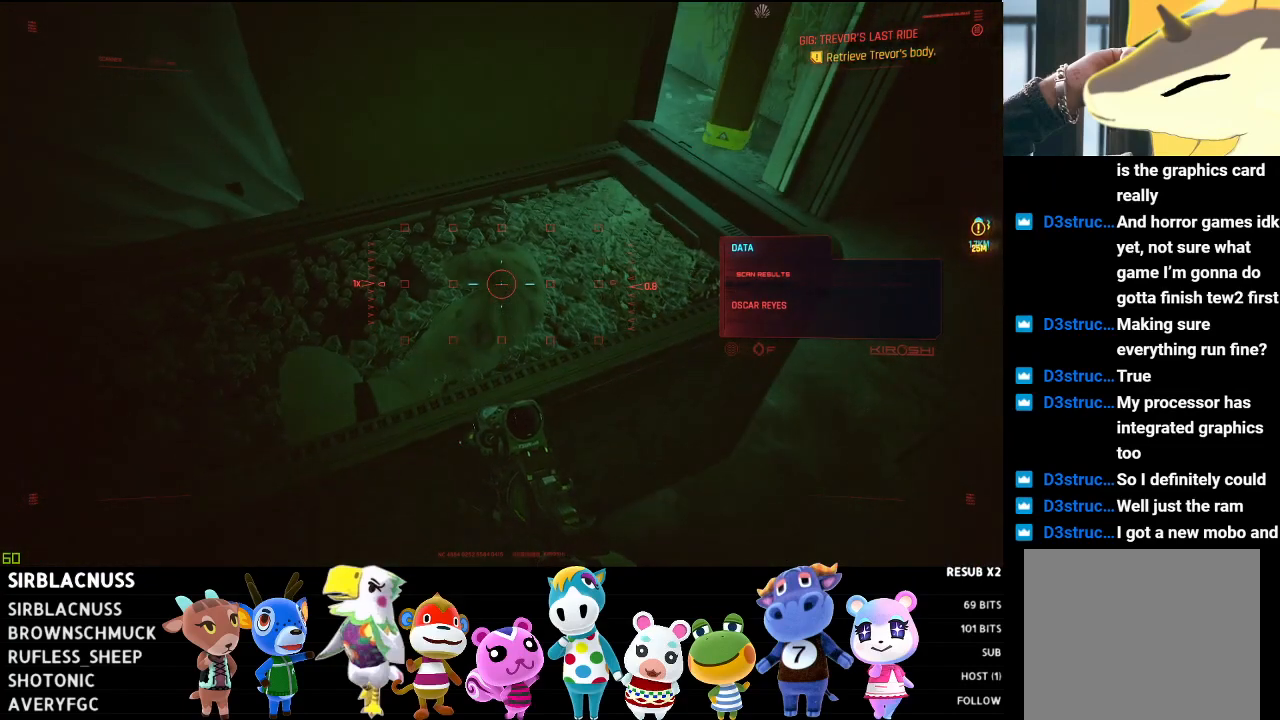
Gameplay with a controller (Xbox layout); each line is a JSON object with the inputs held at the frame after it. "events" lists button and stick changes between this image and that frame as [ms after this image, input, new state], when the widget could be followed in between.
{"buttons": ["L1"], "left_stick": "center", "right_stick": "down-left", "events": [[267, "right_stick", "down"], [450, "right_stick", "down-left"]]}
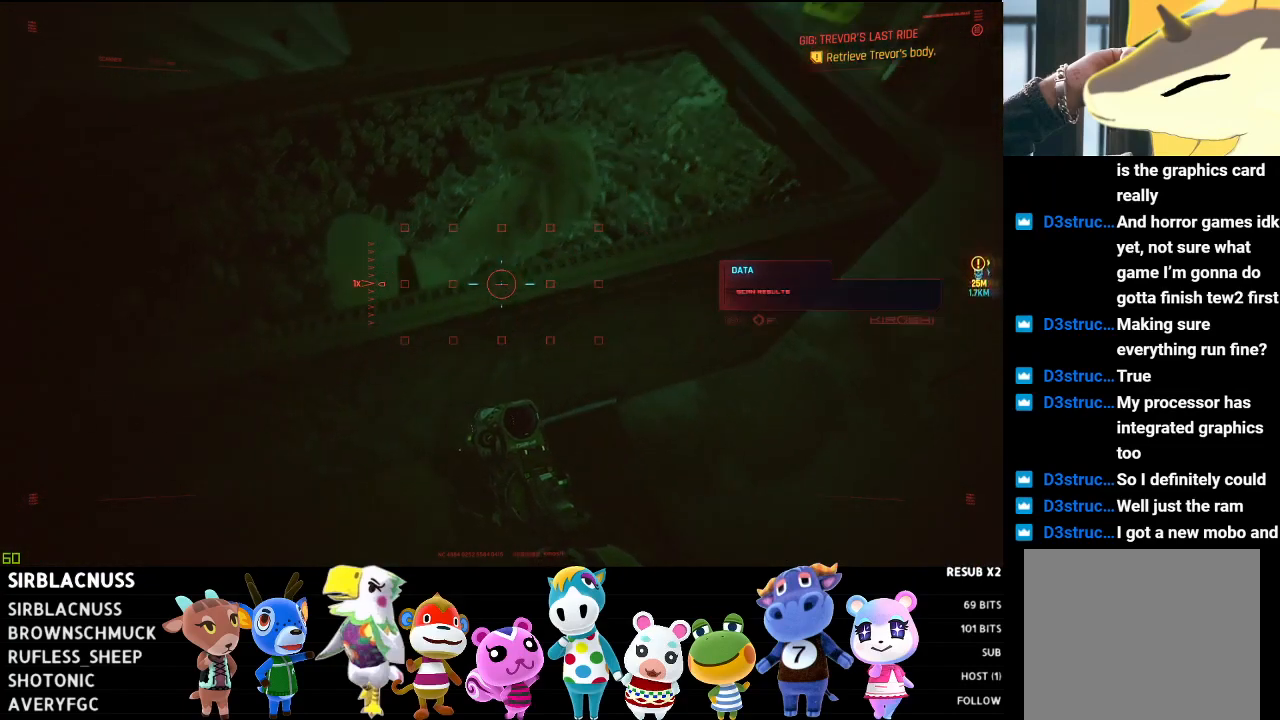
{"buttons": ["L1"], "left_stick": "center", "right_stick": "center", "events": [[17, "right_stick", "center"], [383, "right_stick", "up"], [467, "right_stick", "center"]]}
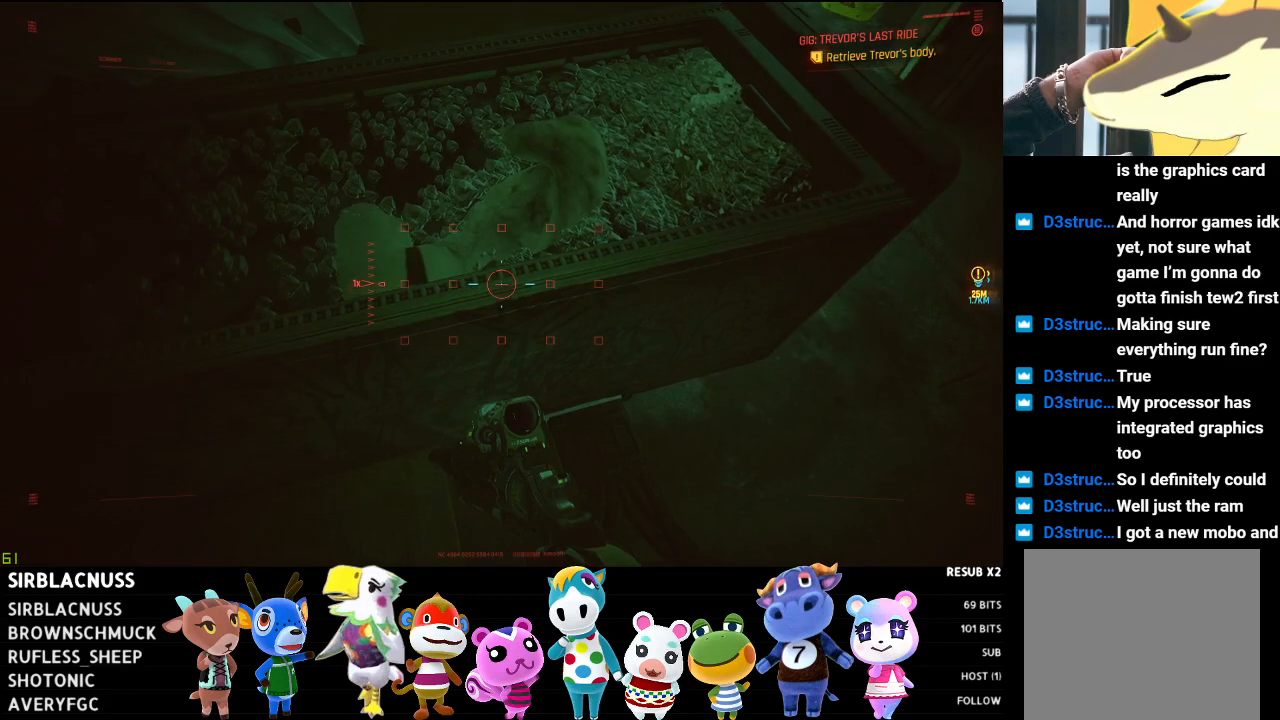
{"buttons": ["L1"], "left_stick": "center", "right_stick": "center", "events": [[283, "right_stick", "up"], [433, "right_stick", "center"]]}
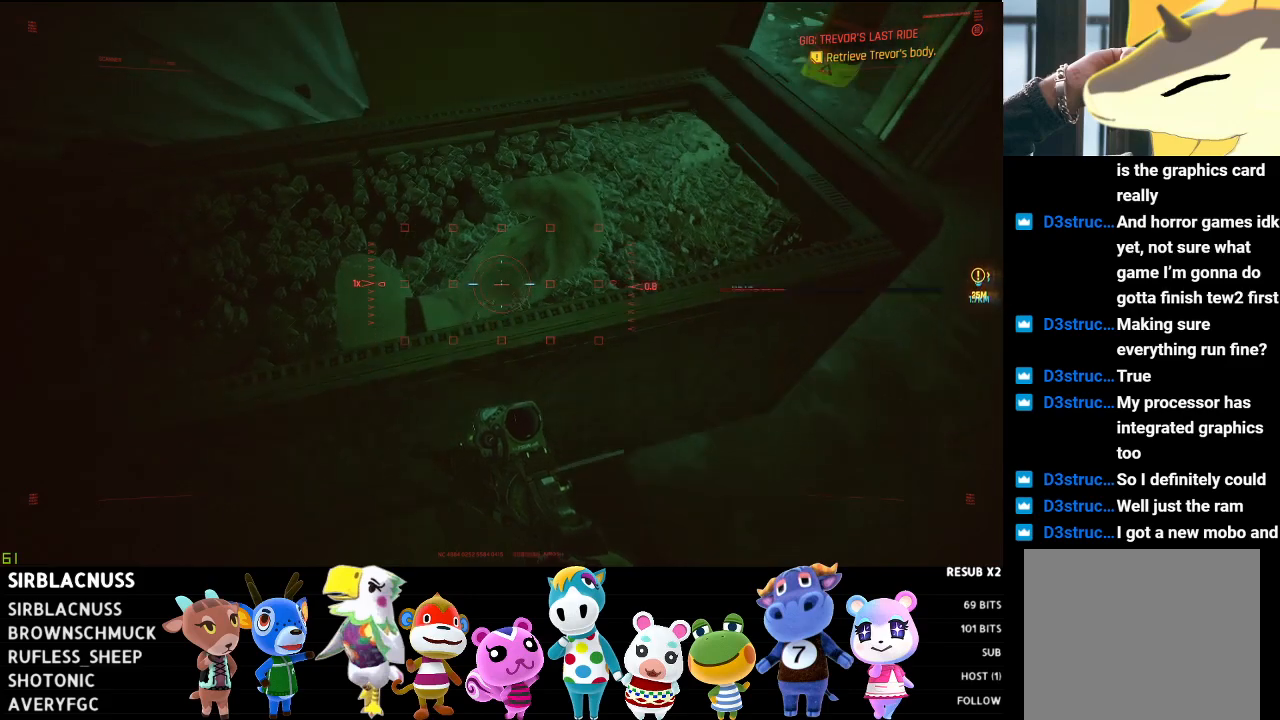
{"buttons": ["L1"], "left_stick": "center", "right_stick": "center", "events": []}
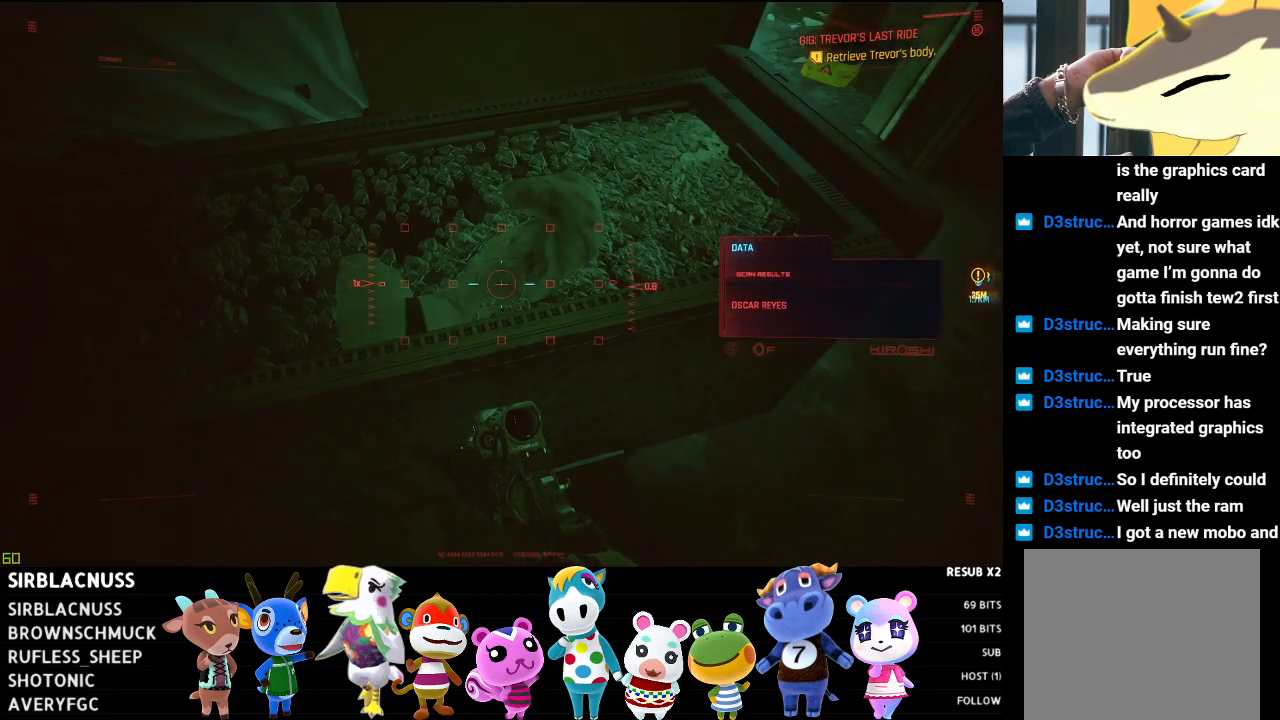
{"buttons": [], "left_stick": "right", "right_stick": "up-right", "events": [[183, "right_stick", "right"], [333, "left_stick", "right"], [400, "right_stick", "up-right"], [433, "L1", "up"]]}
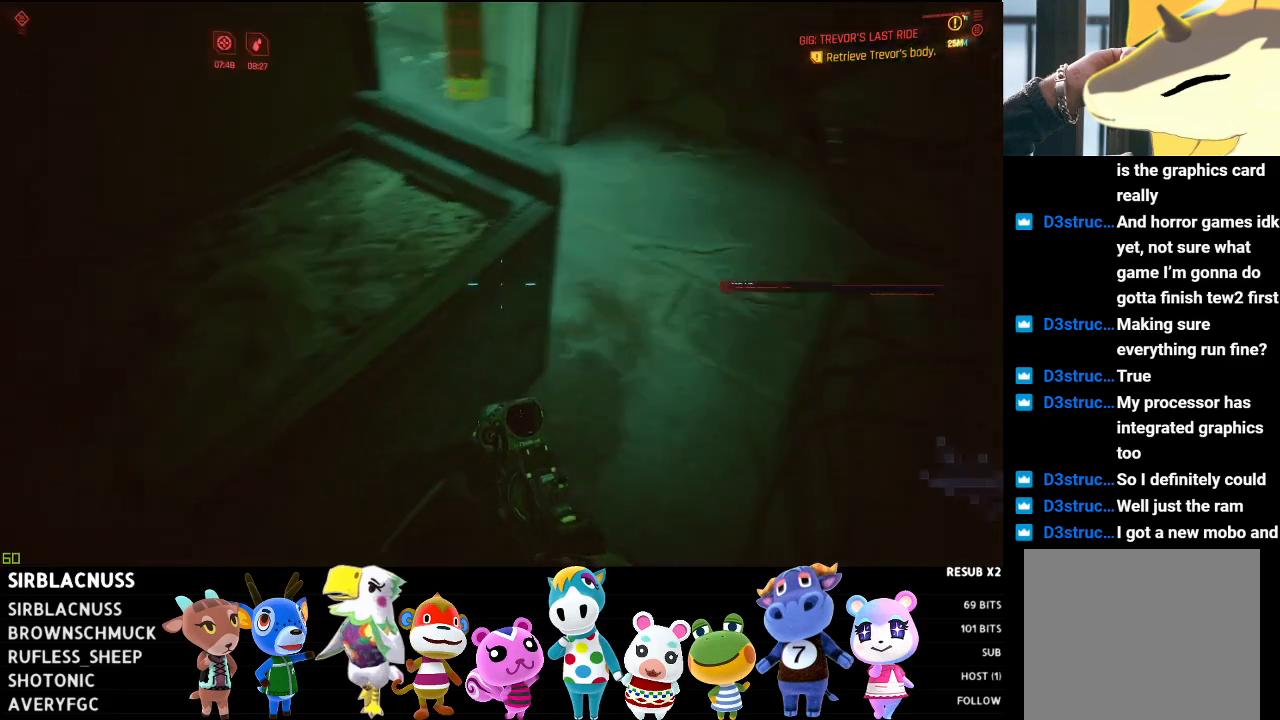
{"buttons": [], "left_stick": "up-right", "right_stick": "up-right", "events": [[200, "right_stick", "center"], [267, "left_stick", "up-right"], [383, "right_stick", "up-right"]]}
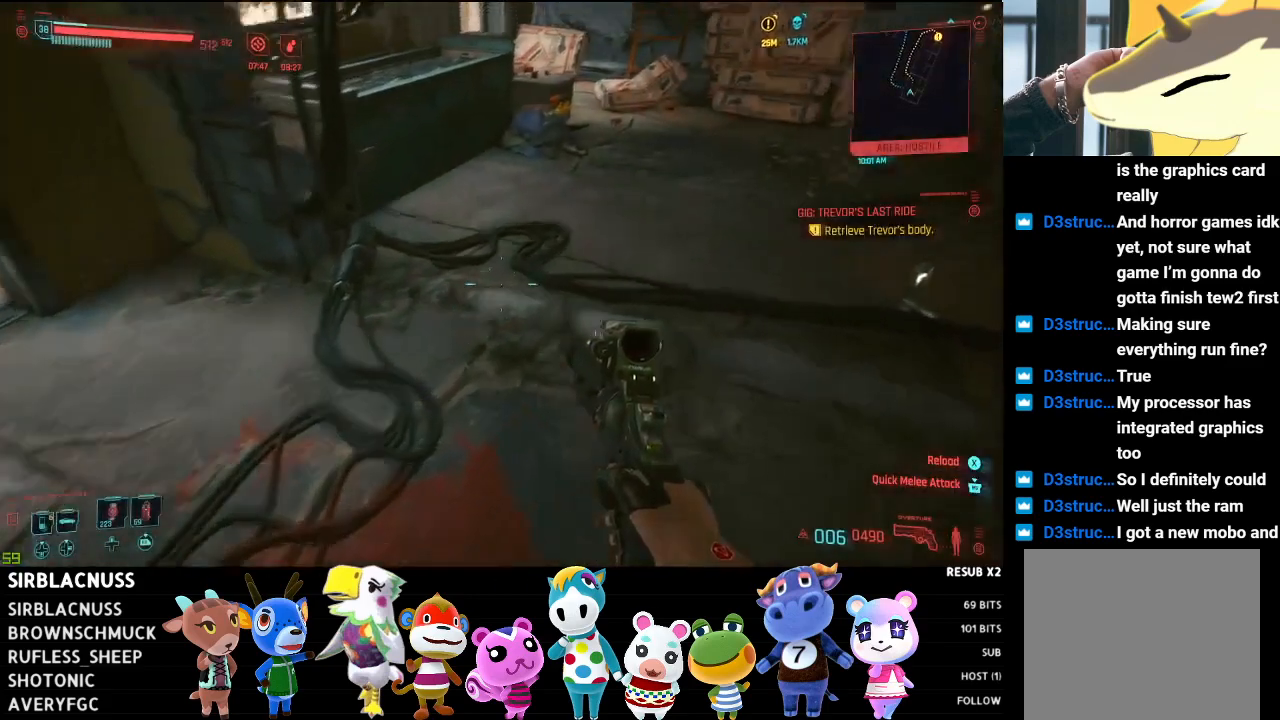
{"buttons": [], "left_stick": "up-left", "right_stick": "center", "events": [[83, "left_stick", "up"], [100, "right_stick", "center"], [350, "left_stick", "up-left"]]}
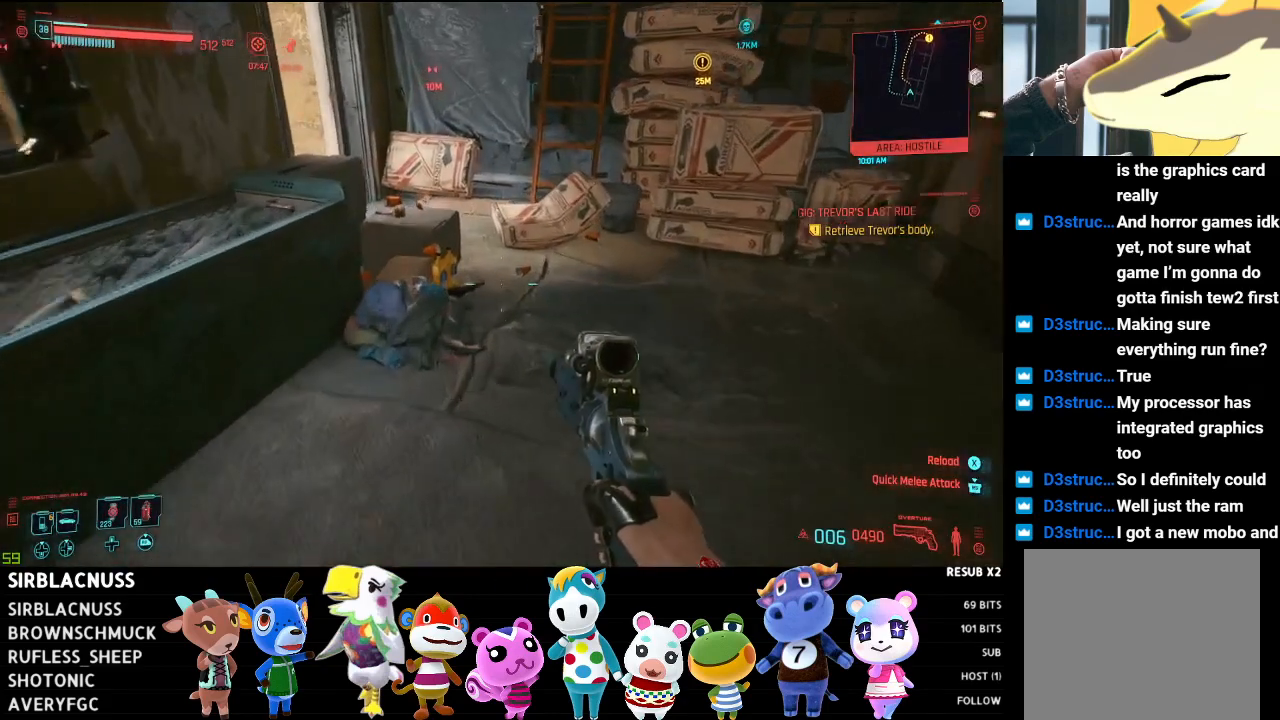
{"buttons": [], "left_stick": "up-left", "right_stick": "down-left", "events": [[183, "right_stick", "down-left"]]}
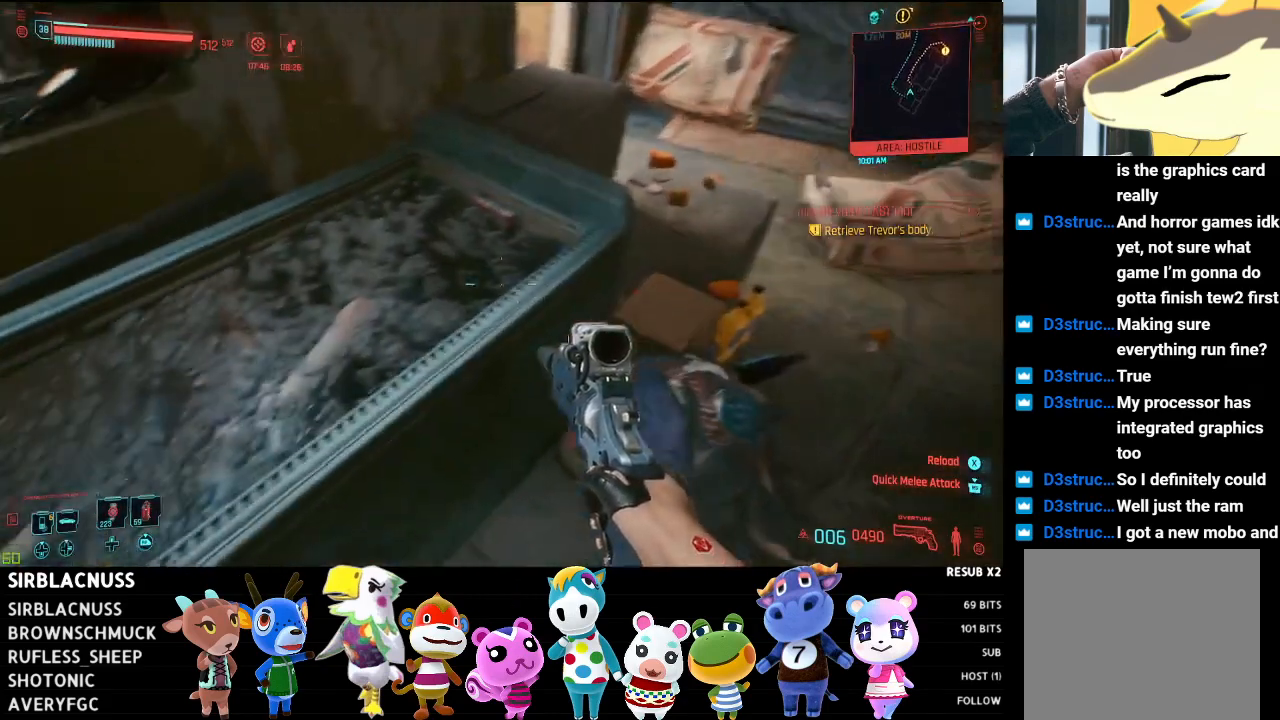
{"buttons": ["L1"], "left_stick": "center", "right_stick": "up-left", "events": [[83, "left_stick", "center"], [100, "right_stick", "center"], [400, "right_stick", "up-left"], [417, "L1", "down"]]}
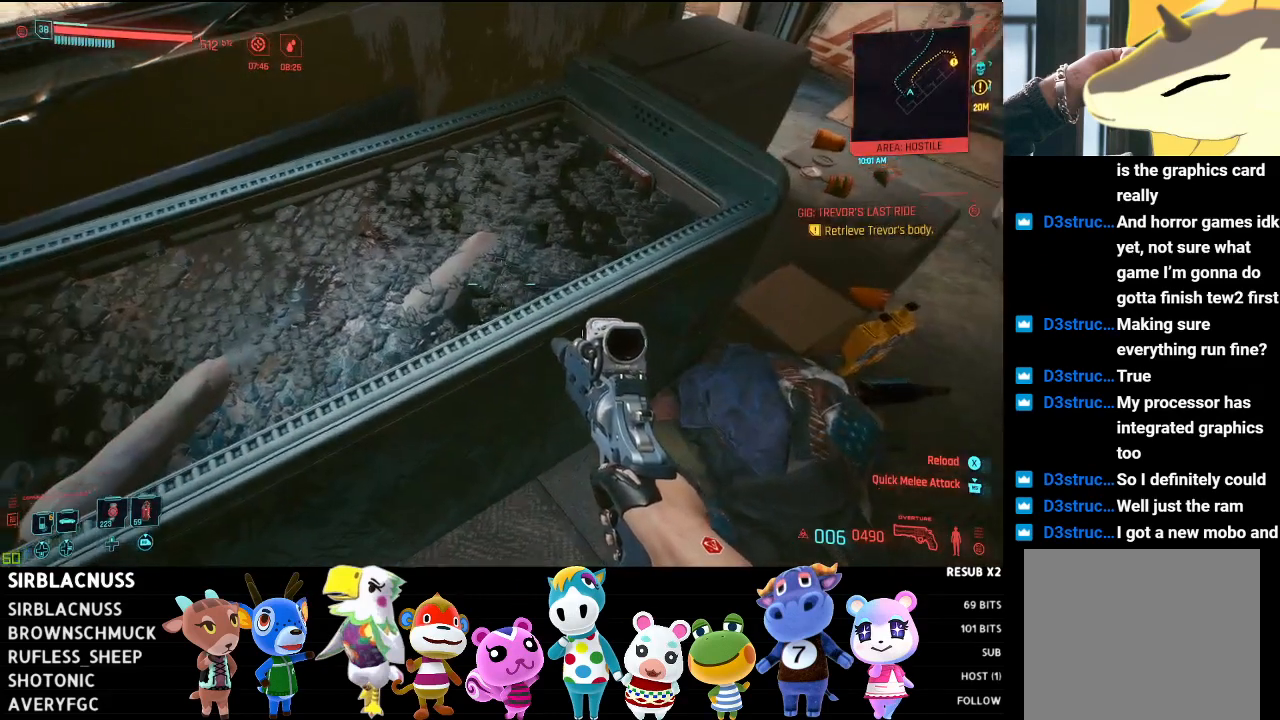
{"buttons": ["L1"], "left_stick": "center", "right_stick": "center", "events": [[100, "right_stick", "center"], [317, "right_stick", "left"], [483, "right_stick", "center"]]}
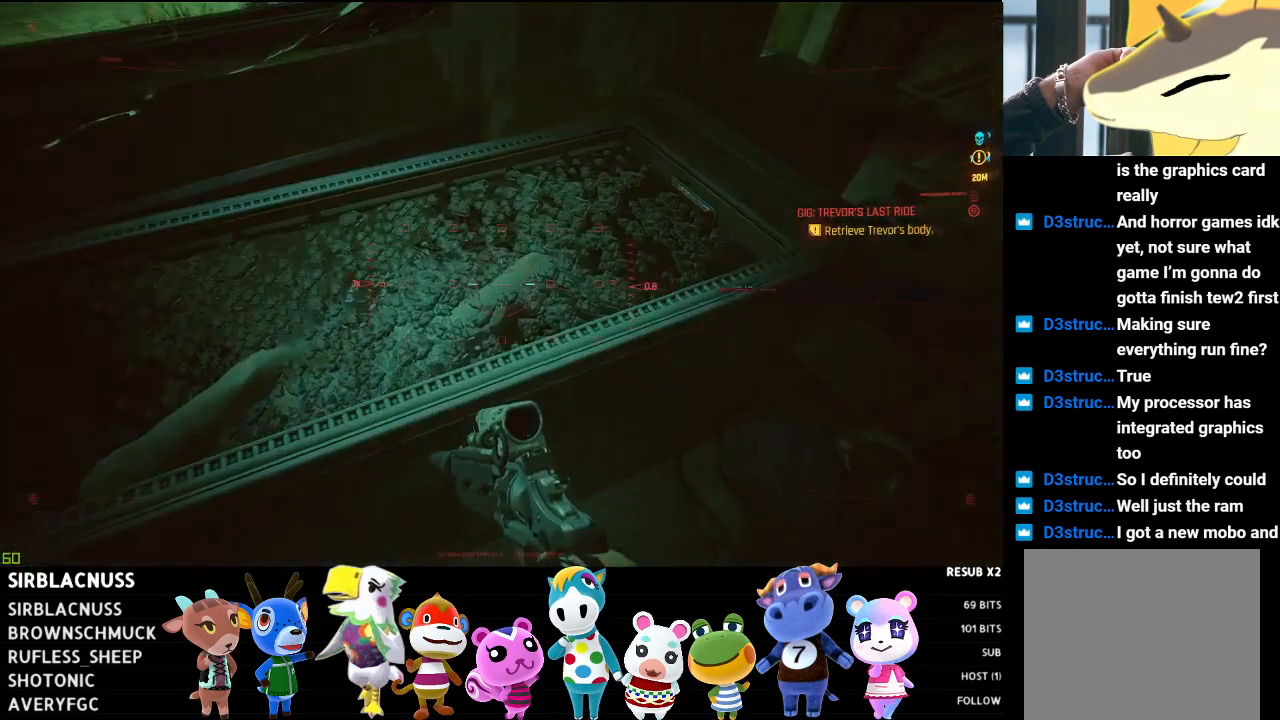
{"buttons": ["L1"], "left_stick": "center", "right_stick": "center", "events": []}
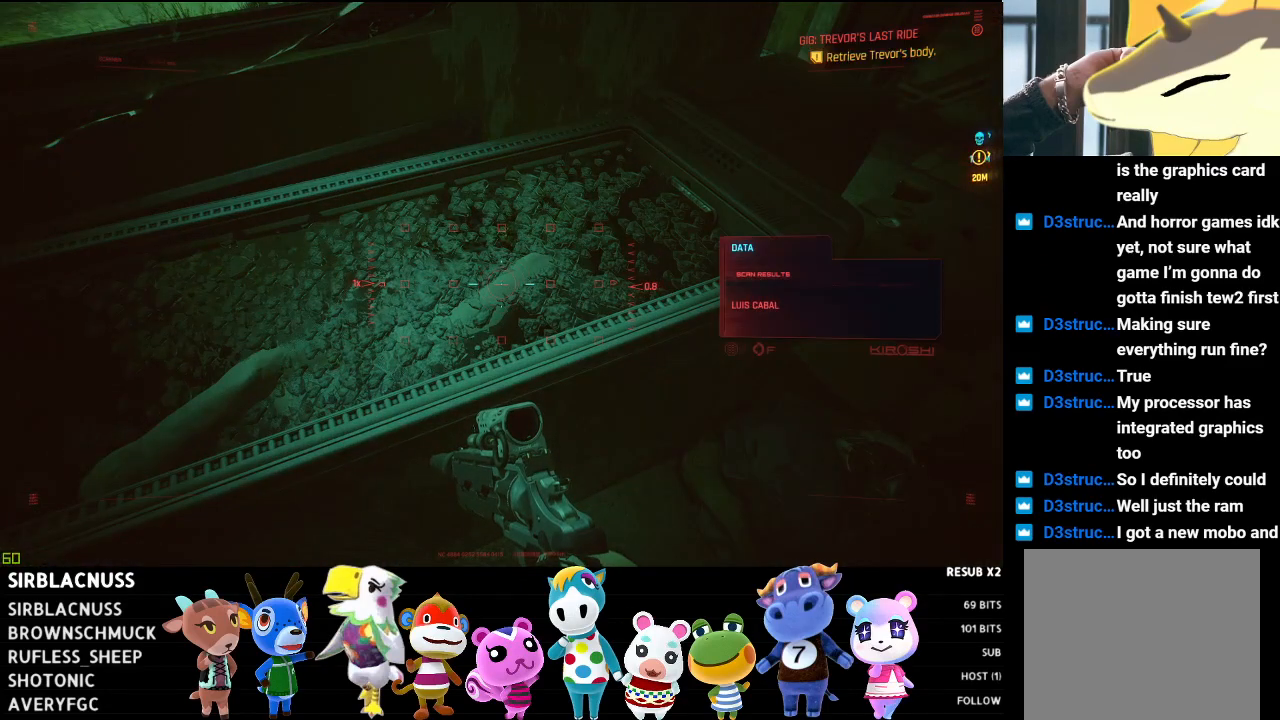
{"buttons": ["L1"], "left_stick": "center", "right_stick": "left", "events": [[383, "right_stick", "left"]]}
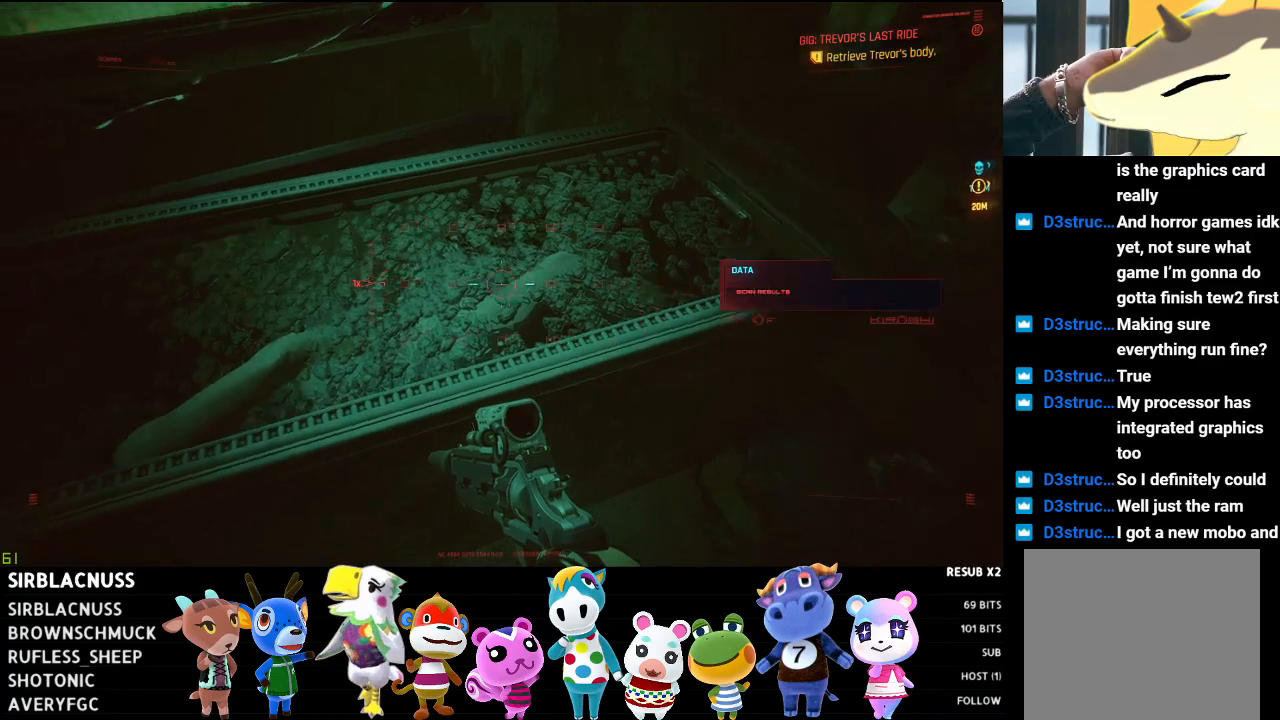
{"buttons": ["L1"], "left_stick": "center", "right_stick": "center", "events": [[300, "right_stick", "center"]]}
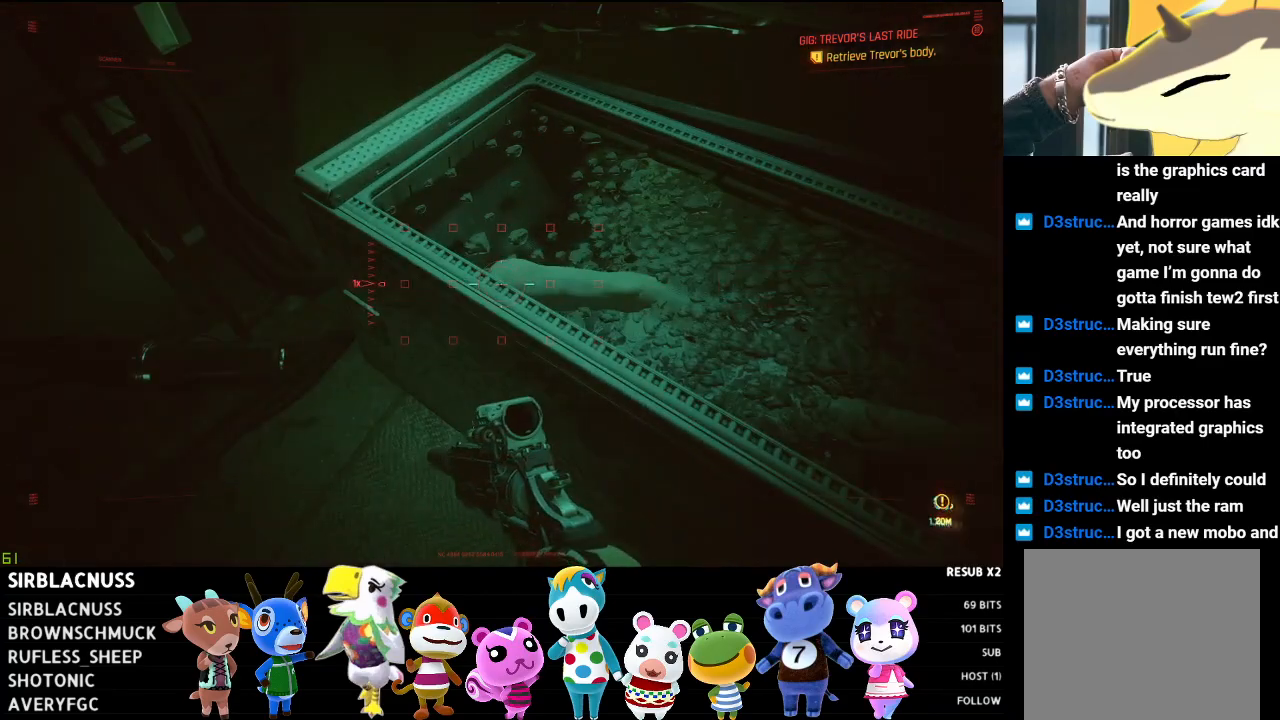
{"buttons": [], "left_stick": "center", "right_stick": "left", "events": [[100, "right_stick", "right"], [183, "right_stick", "center"], [217, "L1", "up"], [250, "right_stick", "left"]]}
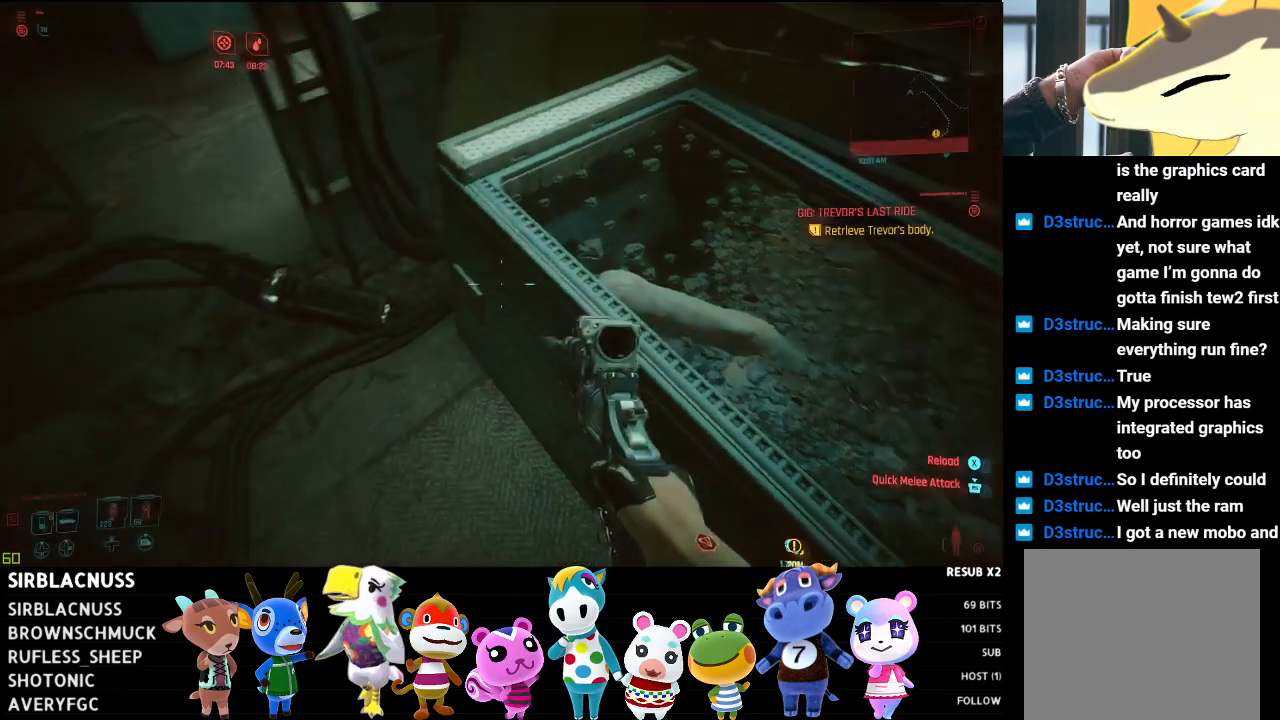
{"buttons": [], "left_stick": "up", "right_stick": "left", "events": [[67, "right_stick", "up-left"], [367, "left_stick", "up"], [500, "right_stick", "left"]]}
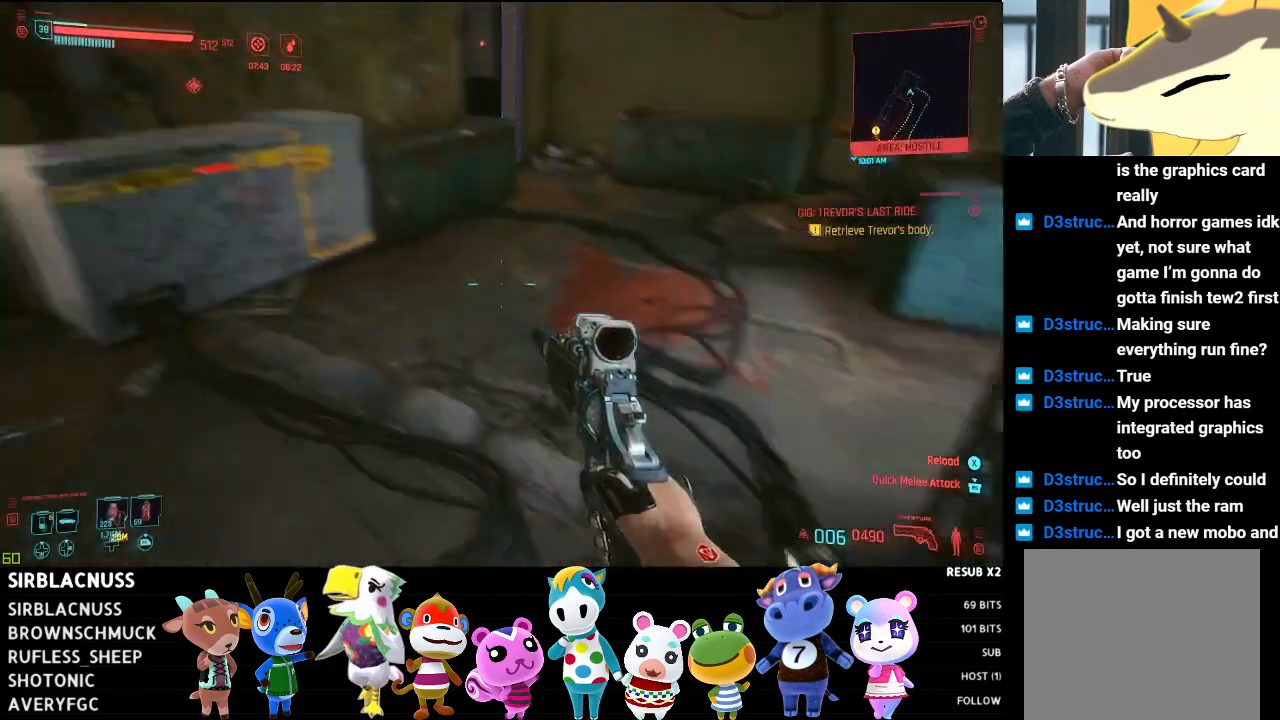
{"buttons": [], "left_stick": "up-right", "right_stick": "down", "events": [[417, "left_stick", "up-right"], [483, "right_stick", "down"]]}
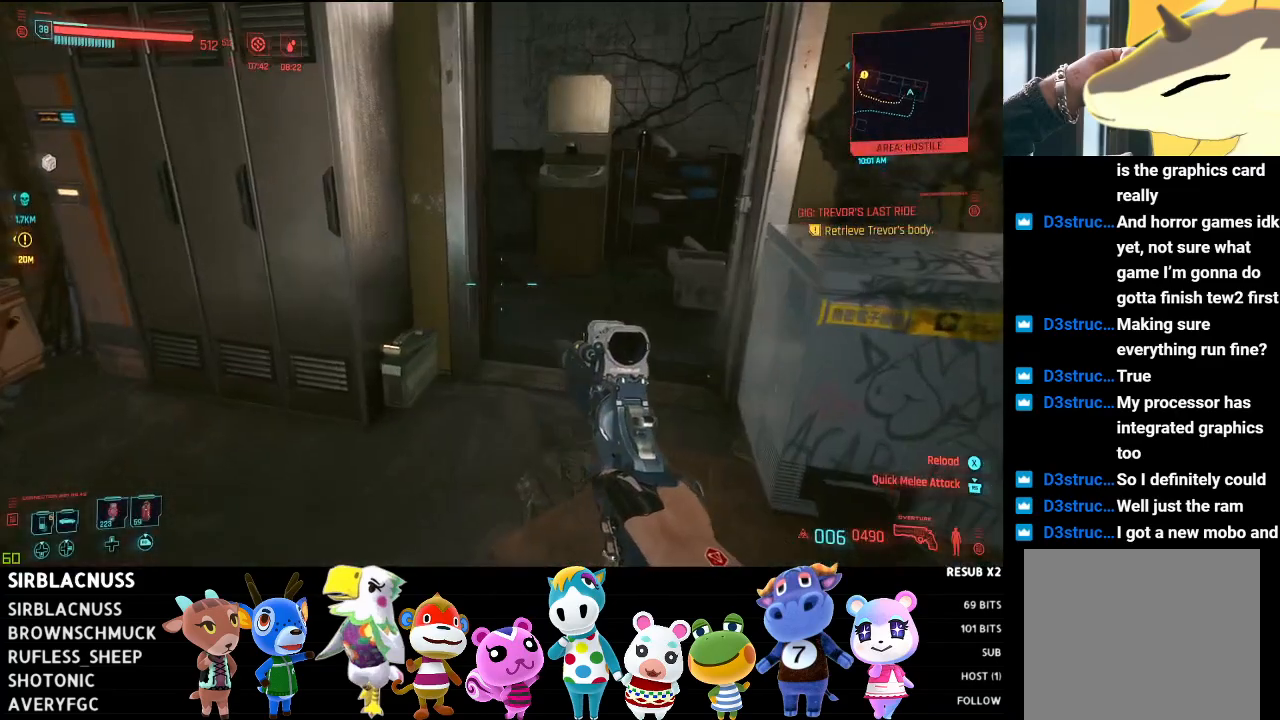
{"buttons": [], "left_stick": "right", "right_stick": "center", "events": [[33, "right_stick", "down-right"], [67, "left_stick", "right"], [500, "right_stick", "center"]]}
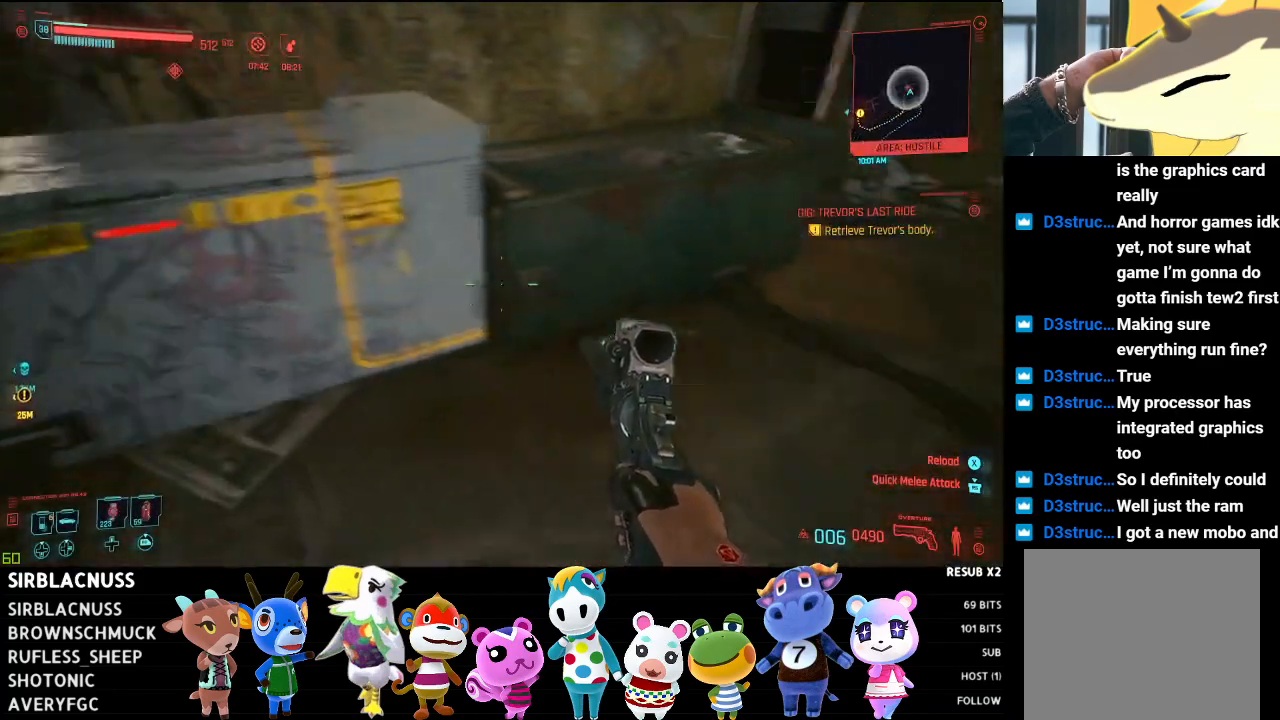
{"buttons": [], "left_stick": "up", "right_stick": "center", "events": [[183, "right_stick", "left"], [250, "left_stick", "center"], [467, "left_stick", "up"], [500, "right_stick", "center"]]}
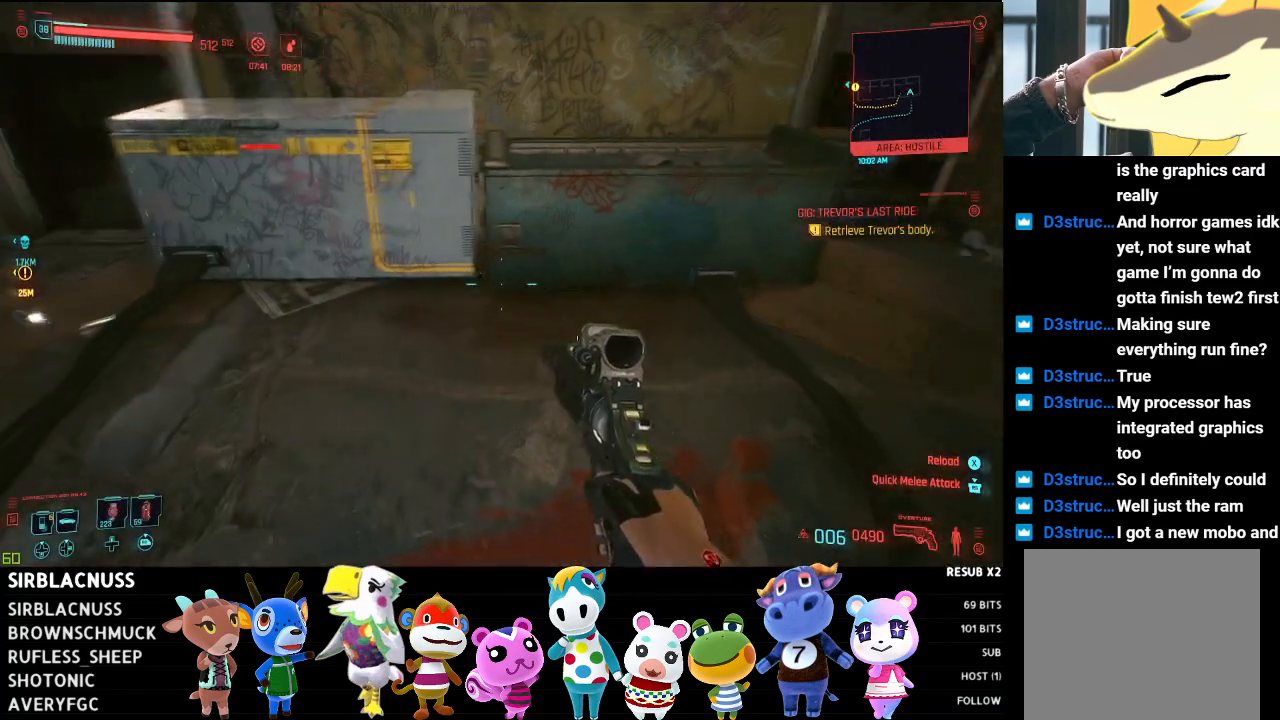
{"buttons": [], "left_stick": "up", "right_stick": "down-right", "events": [[17, "right_stick", "left"], [50, "right_stick", "down-right"], [383, "right_stick", "center"], [483, "right_stick", "down-right"]]}
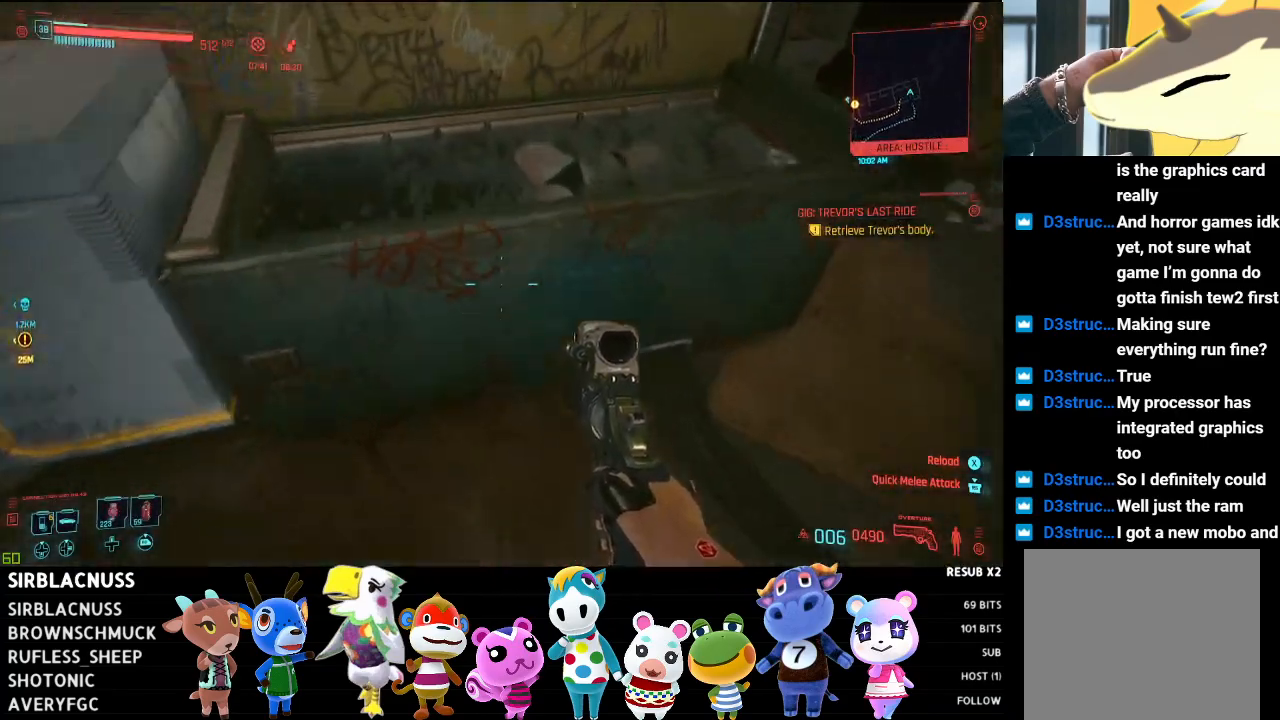
{"buttons": ["L1"], "left_stick": "center", "right_stick": "right", "events": [[67, "left_stick", "up-right"], [117, "L1", "down"], [233, "left_stick", "center"], [233, "right_stick", "center"], [467, "right_stick", "right"]]}
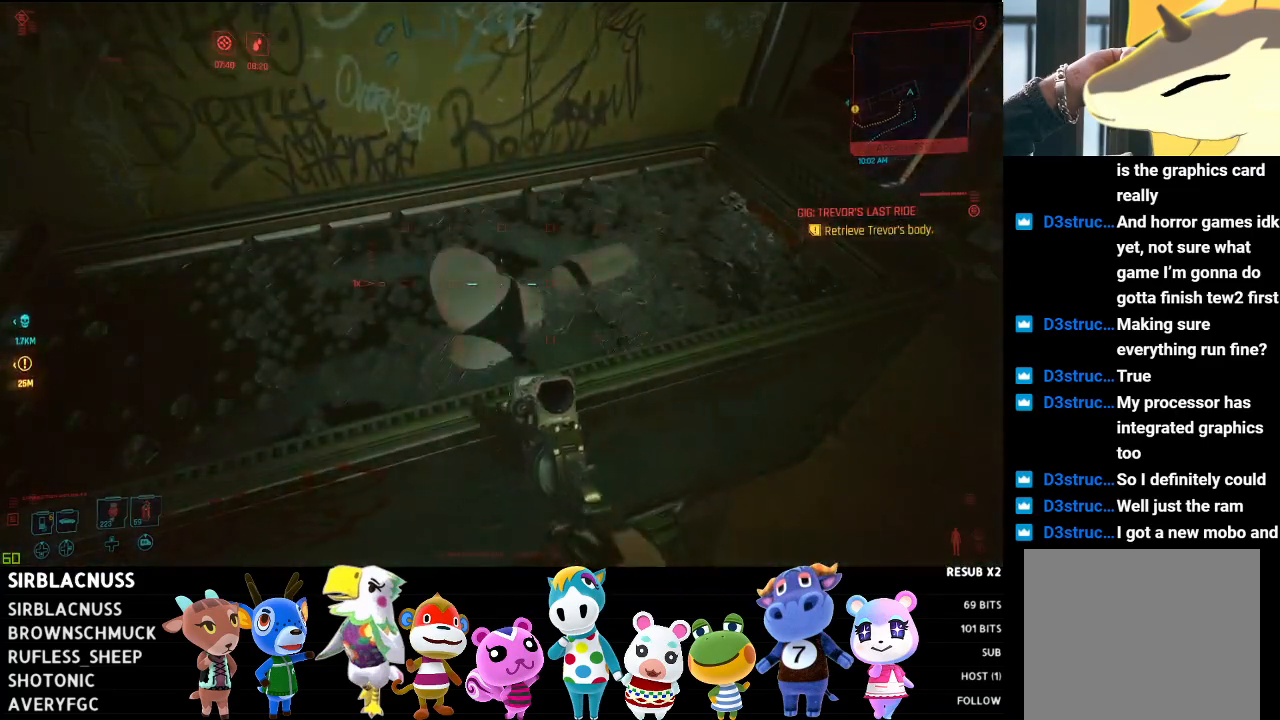
{"buttons": ["L1"], "left_stick": "center", "right_stick": "center", "events": [[150, "right_stick", "center"]]}
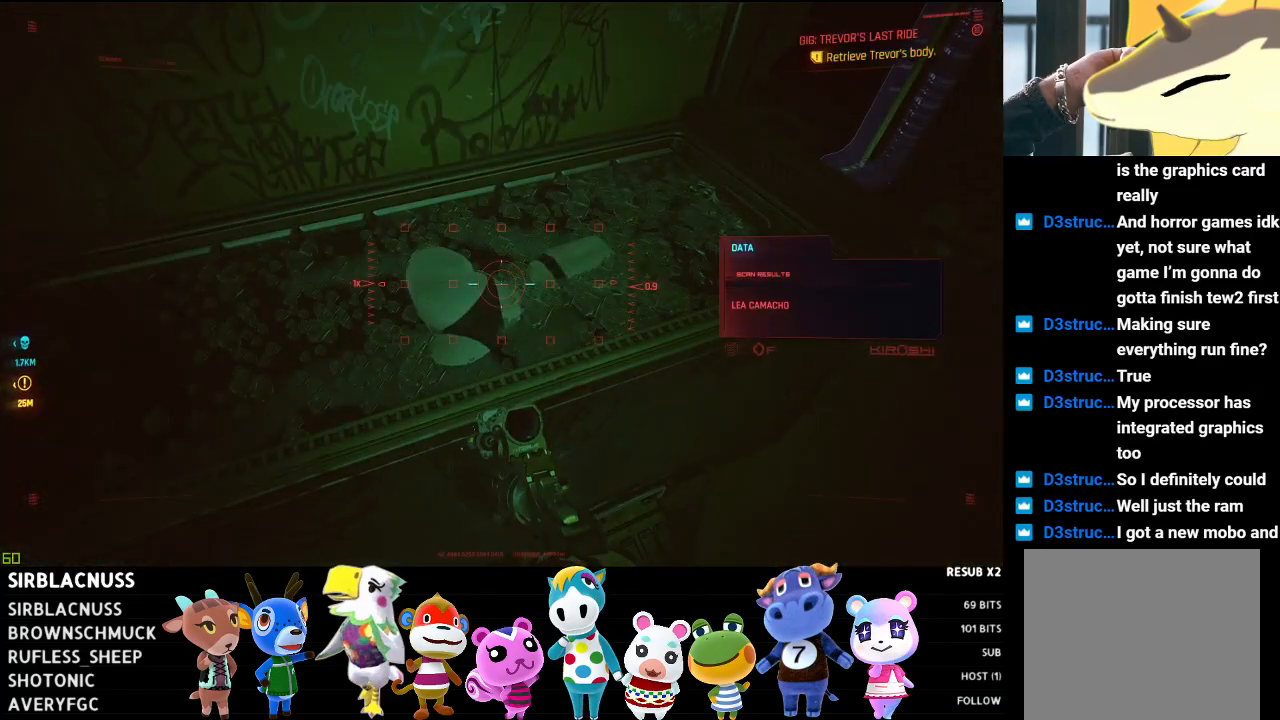
{"buttons": ["L1"], "left_stick": "center", "right_stick": "center", "events": []}
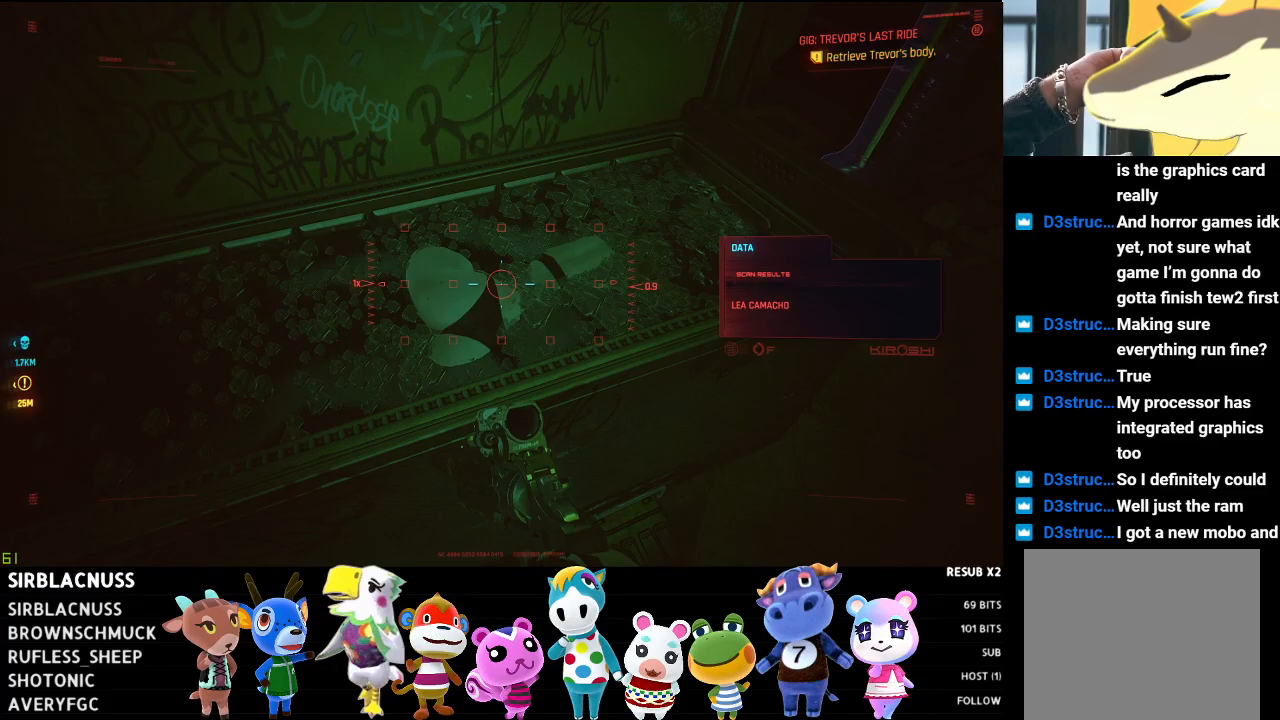
{"buttons": ["L1"], "left_stick": "center", "right_stick": "left", "events": [[483, "right_stick", "left"]]}
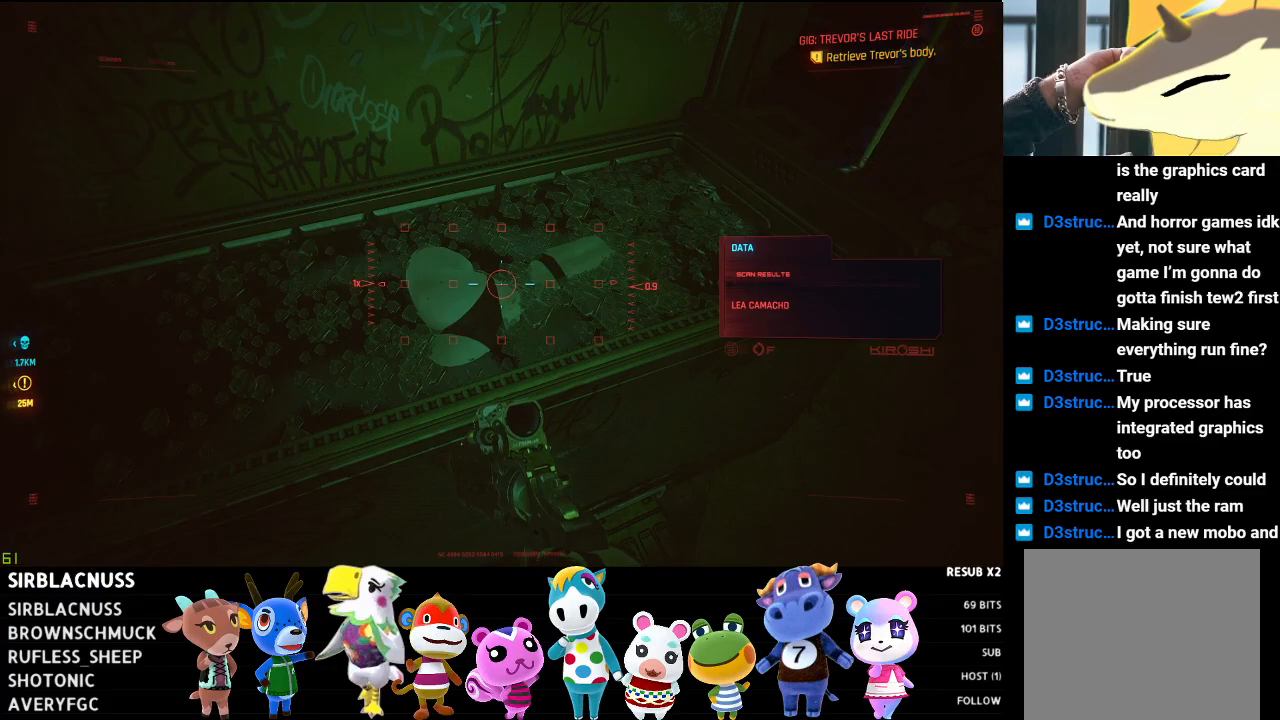
{"buttons": [], "left_stick": "left", "right_stick": "up-left", "events": [[83, "L1", "up"], [150, "left_stick", "down-left"], [417, "left_stick", "left"], [500, "right_stick", "up-left"]]}
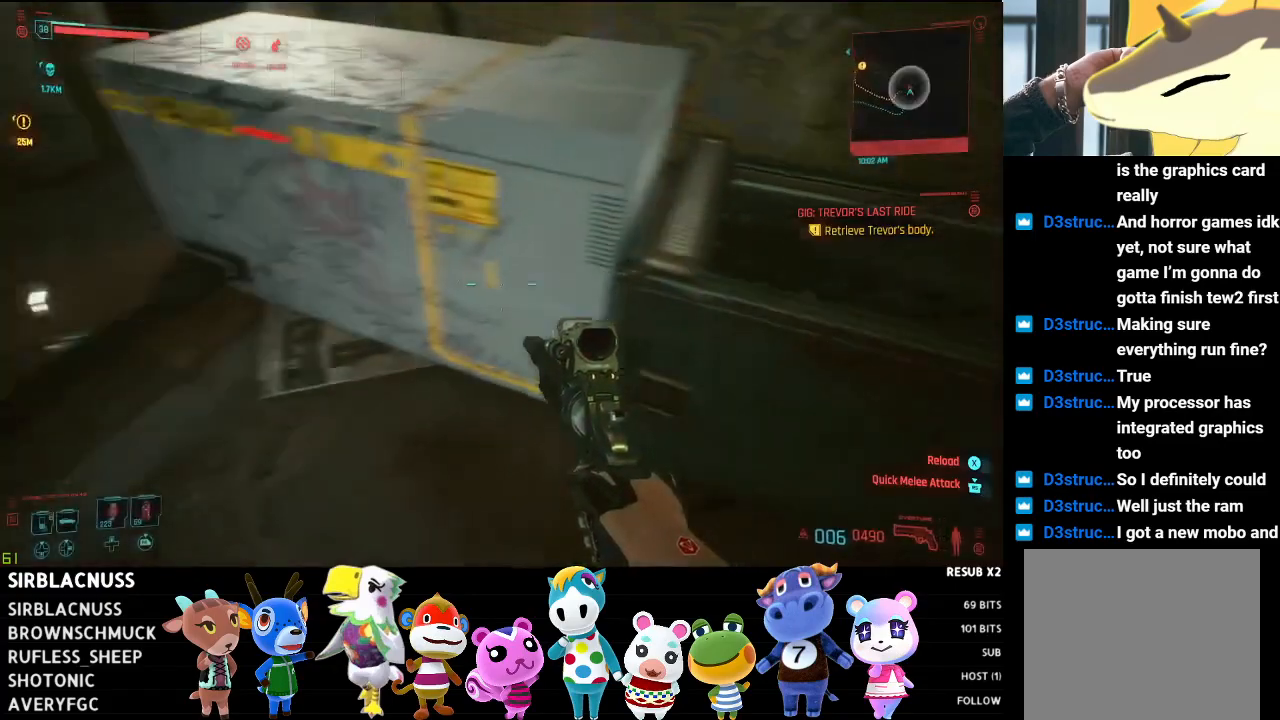
{"buttons": [], "left_stick": "up", "right_stick": "center", "events": [[67, "left_stick", "up-left"], [317, "left_stick", "up"], [350, "right_stick", "center"]]}
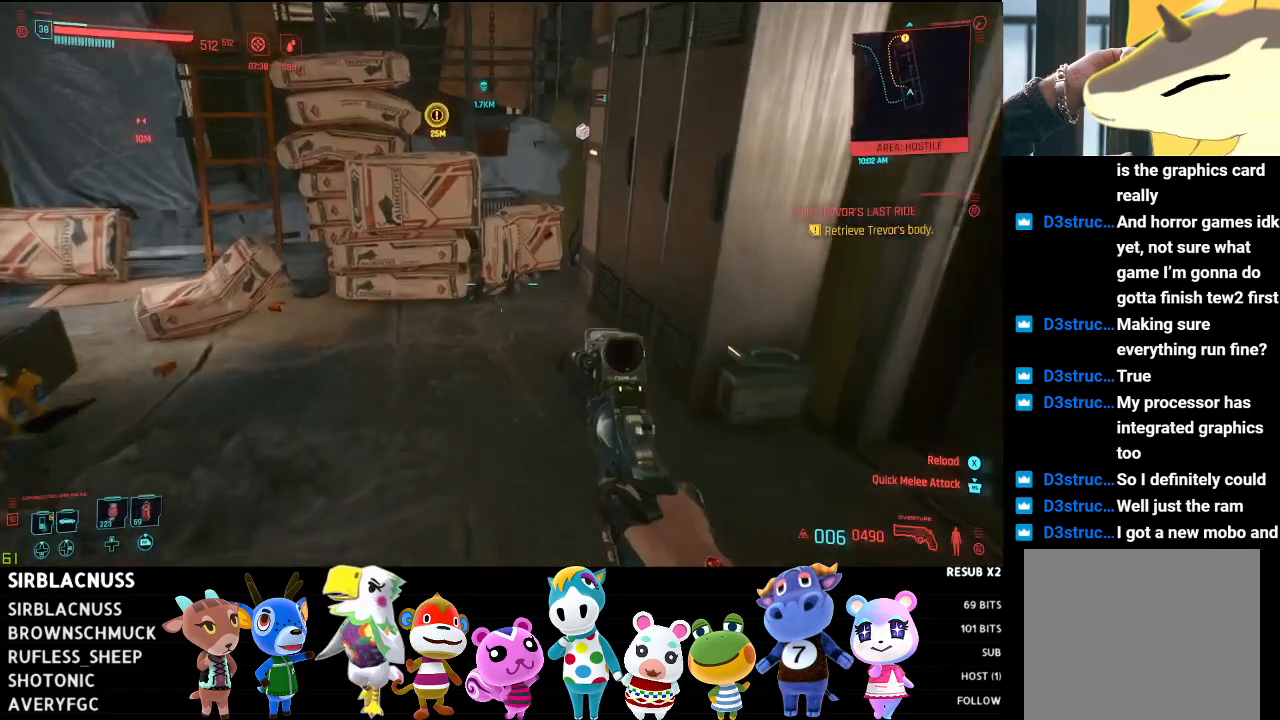
{"buttons": [], "left_stick": "up-left", "right_stick": "left", "events": [[33, "right_stick", "left"], [367, "left_stick", "up-left"]]}
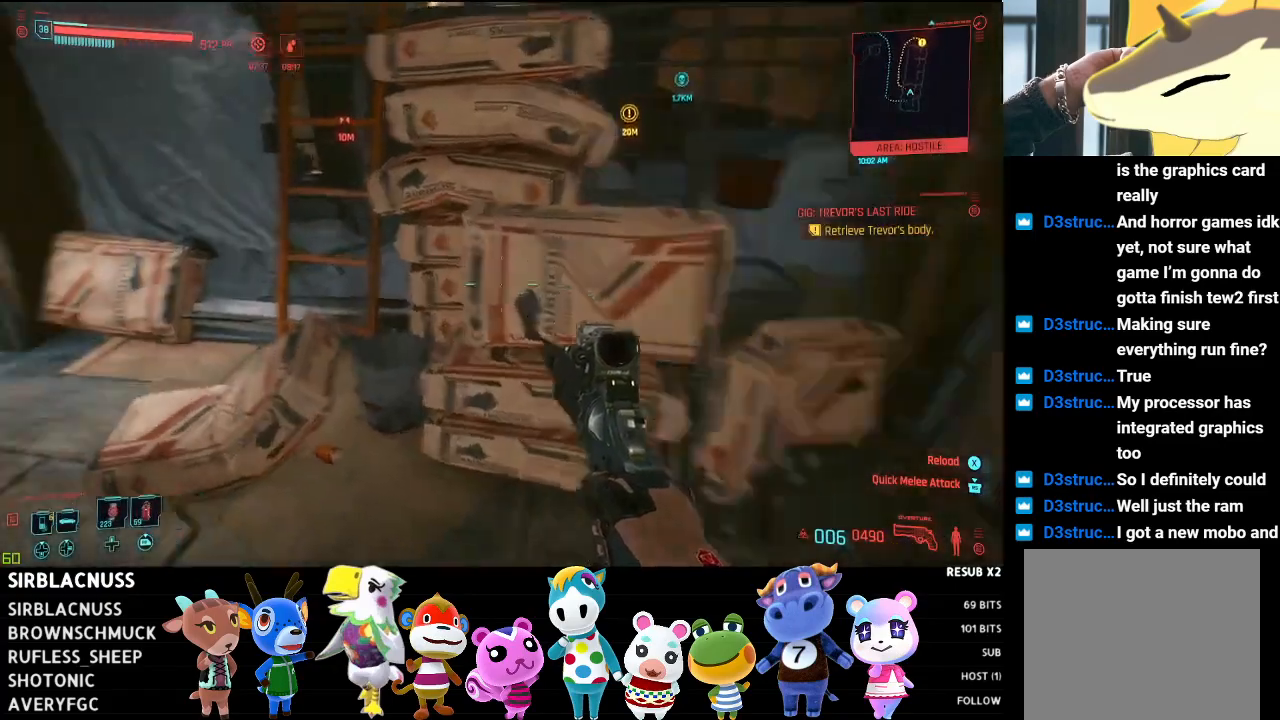
{"buttons": [], "left_stick": "down-right", "right_stick": "right", "events": [[250, "left_stick", "center"], [250, "right_stick", "right"], [317, "left_stick", "down-right"]]}
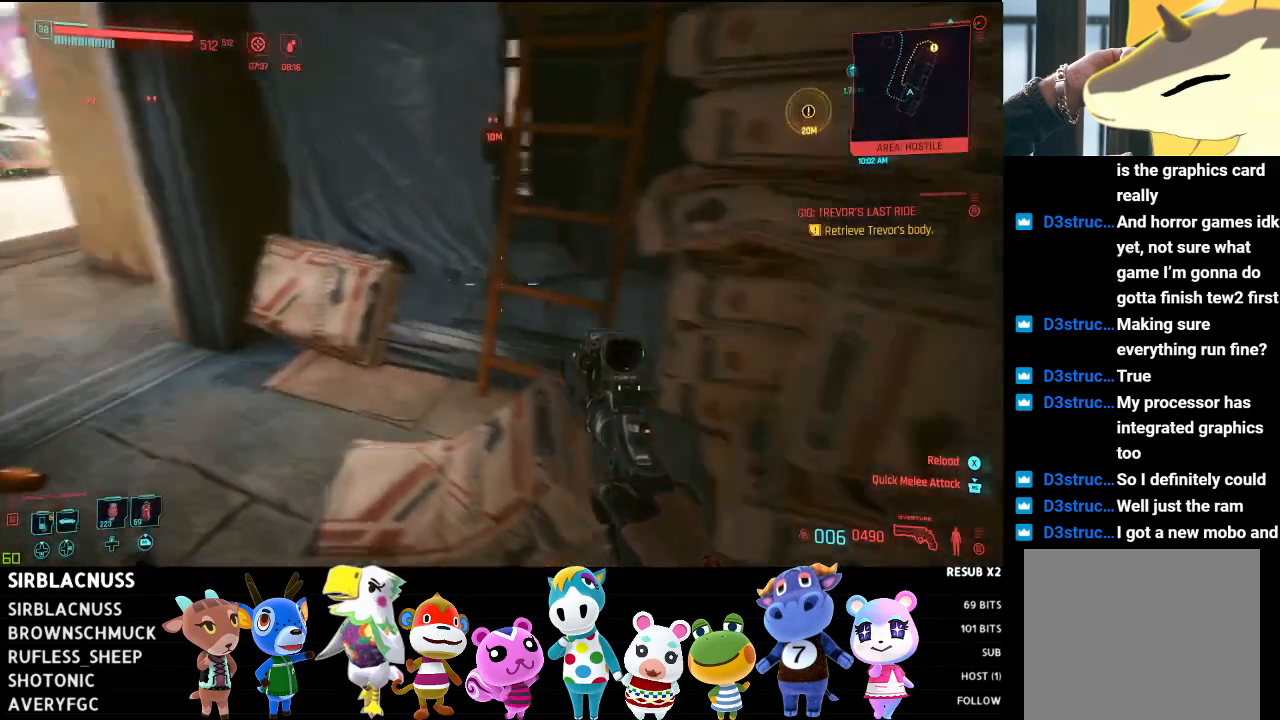
{"buttons": [], "left_stick": "up-left", "right_stick": "center", "events": [[250, "left_stick", "up-right"], [300, "right_stick", "up-right"], [317, "left_stick", "up-left"], [417, "right_stick", "center"]]}
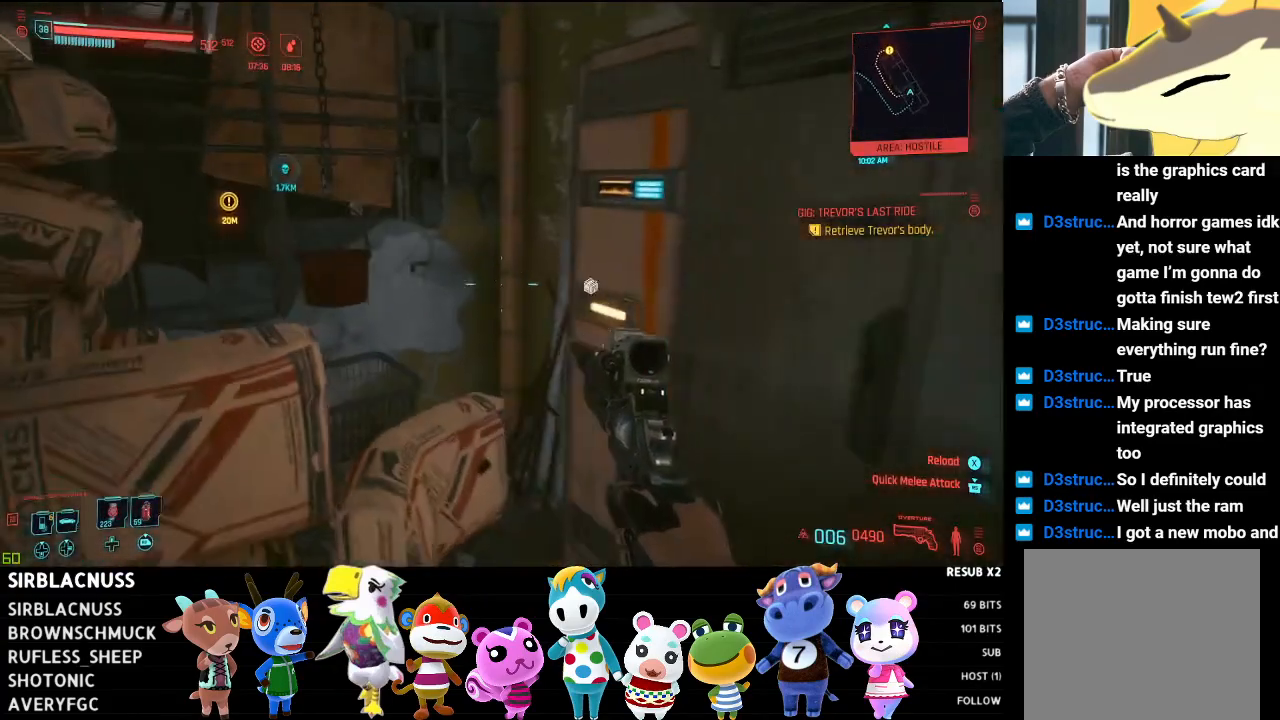
{"buttons": [], "left_stick": "right", "right_stick": "center", "events": [[33, "left_stick", "center"], [67, "right_stick", "right"], [250, "right_stick", "center"], [367, "X", "down"], [433, "left_stick", "right"], [467, "X", "up"]]}